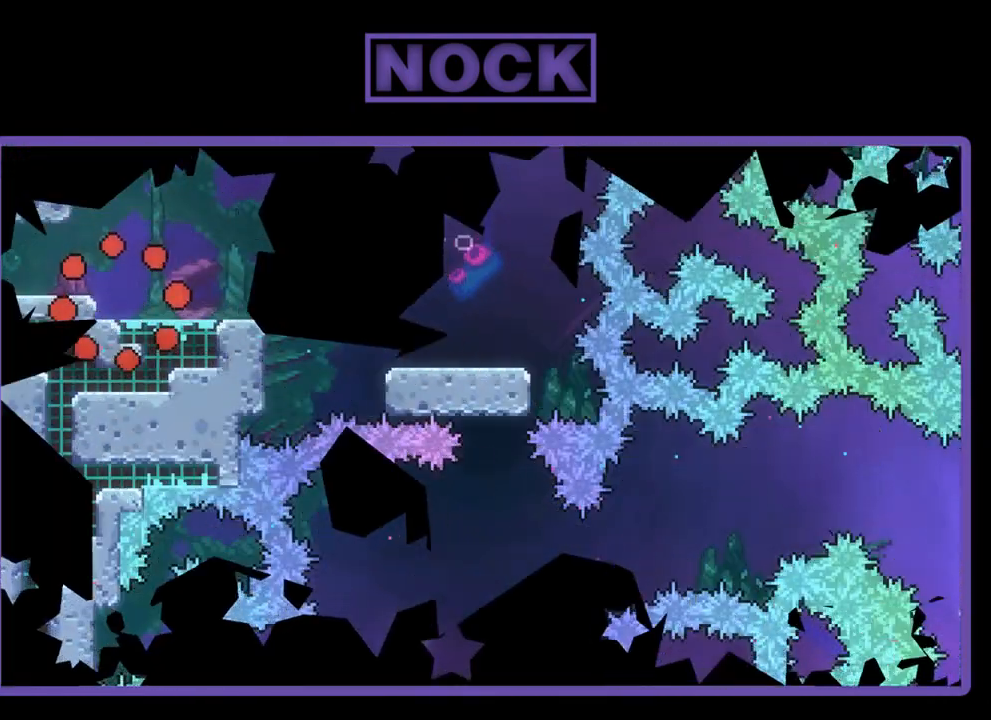
Gameplay with a controller (PlayStation layout); each line is a JSON object with the inputs held at the frame after it. "events" lists button and stick changes between this image and that frame as [ms after this image, input, new state], when the widget could be followed in between. Not read: right_stick.
{"buttons": ["R2", "DPAD_RIGHT"], "left_stick": "center", "events": [[50, "DPAD_RIGHT", "down"]]}
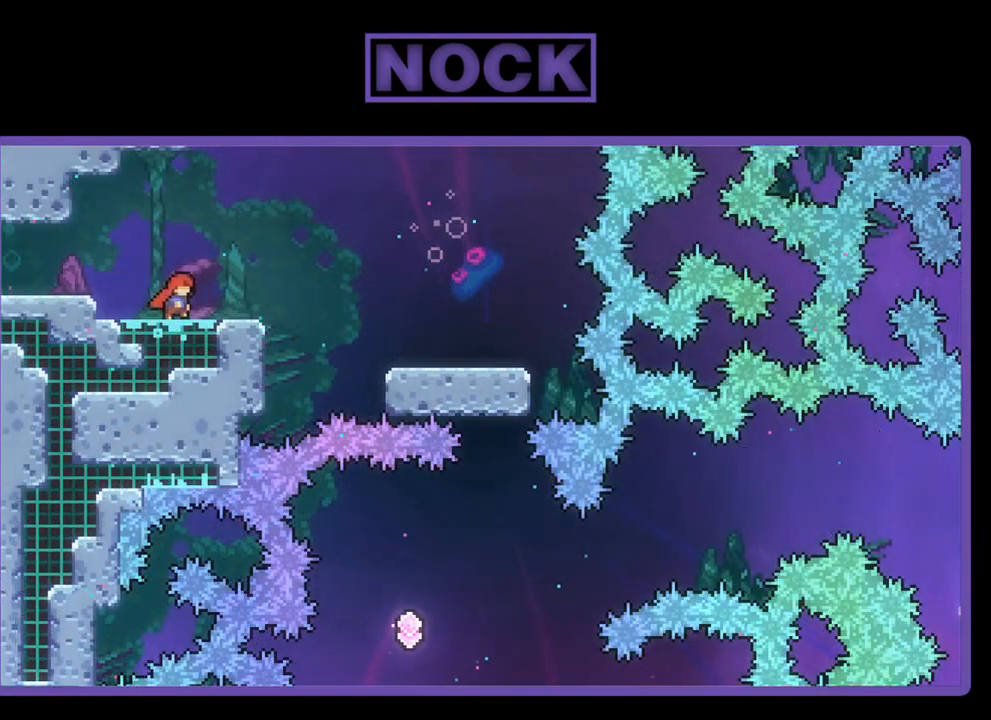
{"buttons": ["R2", "DPAD_RIGHT"], "left_stick": "center", "events": [[117, "CROSS", "down"], [283, "CROSS", "up"]]}
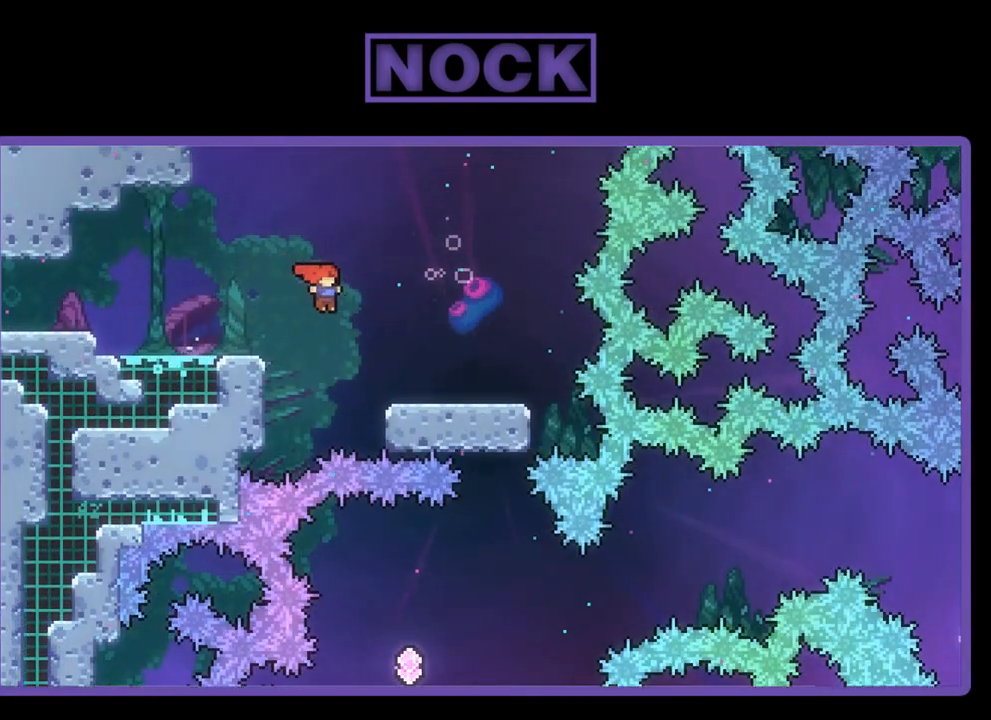
{"buttons": ["R2", "DPAD_RIGHT"], "left_stick": "center", "events": []}
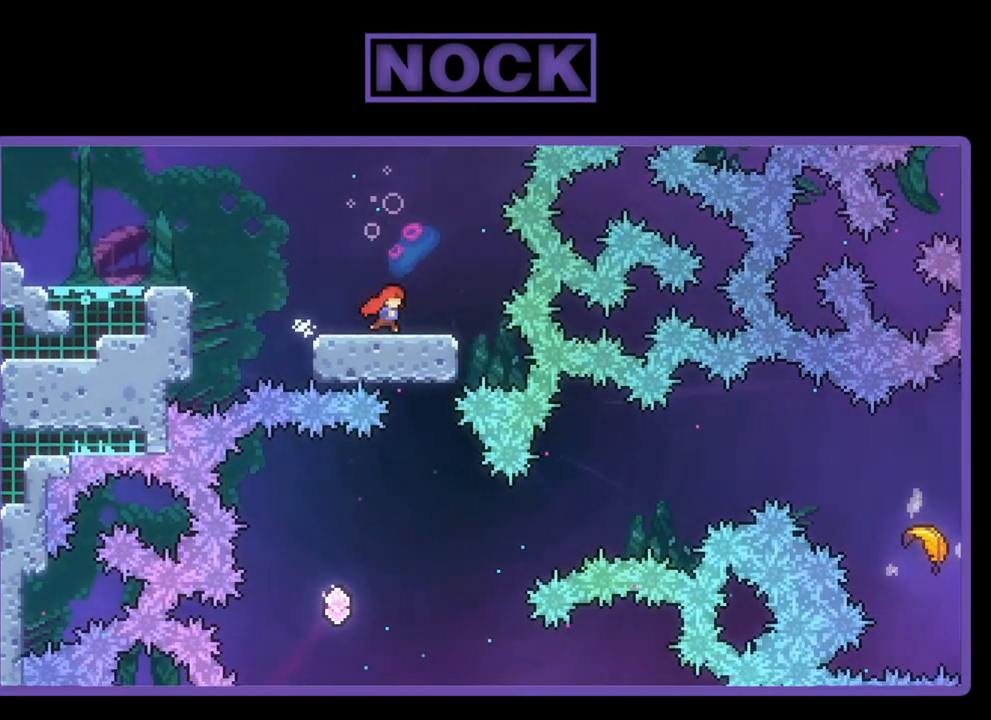
{"buttons": ["R2"], "left_stick": "center", "events": [[17, "DPAD_RIGHT", "up"]]}
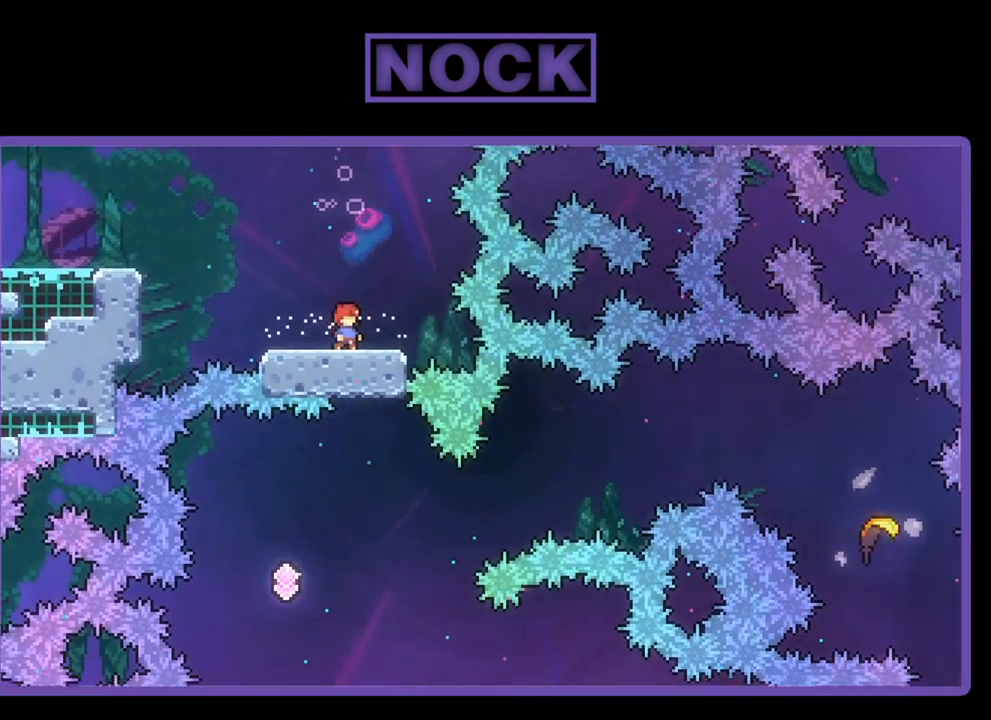
{"buttons": ["R2", "DPAD_LEFT"], "left_stick": "center", "events": [[317, "DPAD_LEFT", "down"]]}
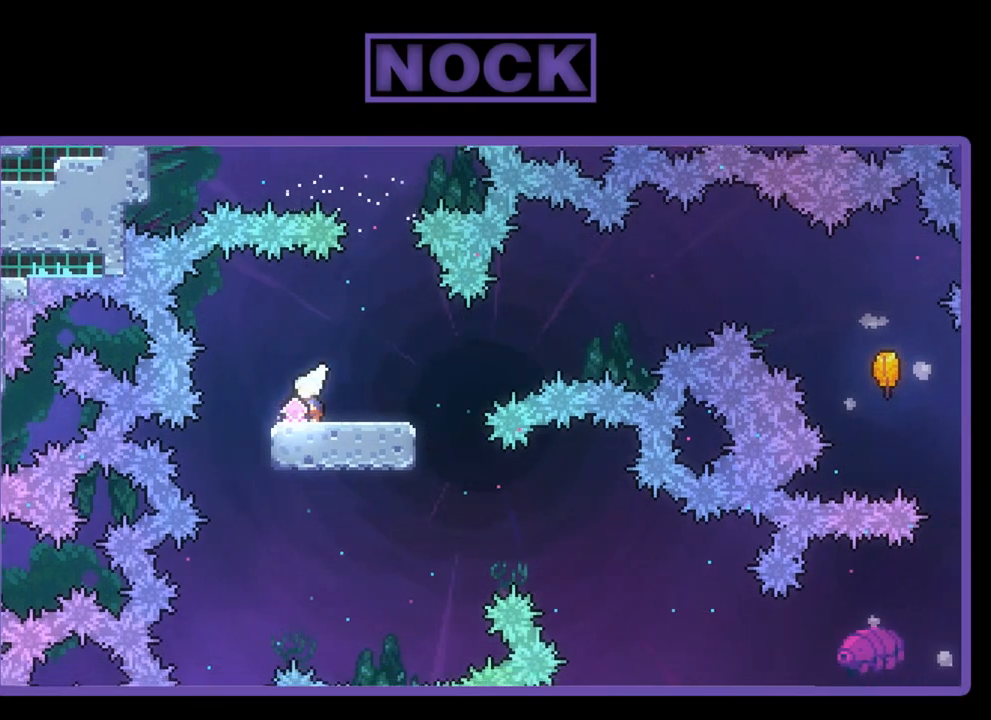
{"buttons": ["R2", "DPAD_UP", "DPAD_RIGHT"], "left_stick": "center", "events": [[50, "DPAD_LEFT", "up"], [50, "DPAD_UP", "down"], [83, "DPAD_RIGHT", "down"], [217, "CROSS", "down"], [483, "CROSS", "up"]]}
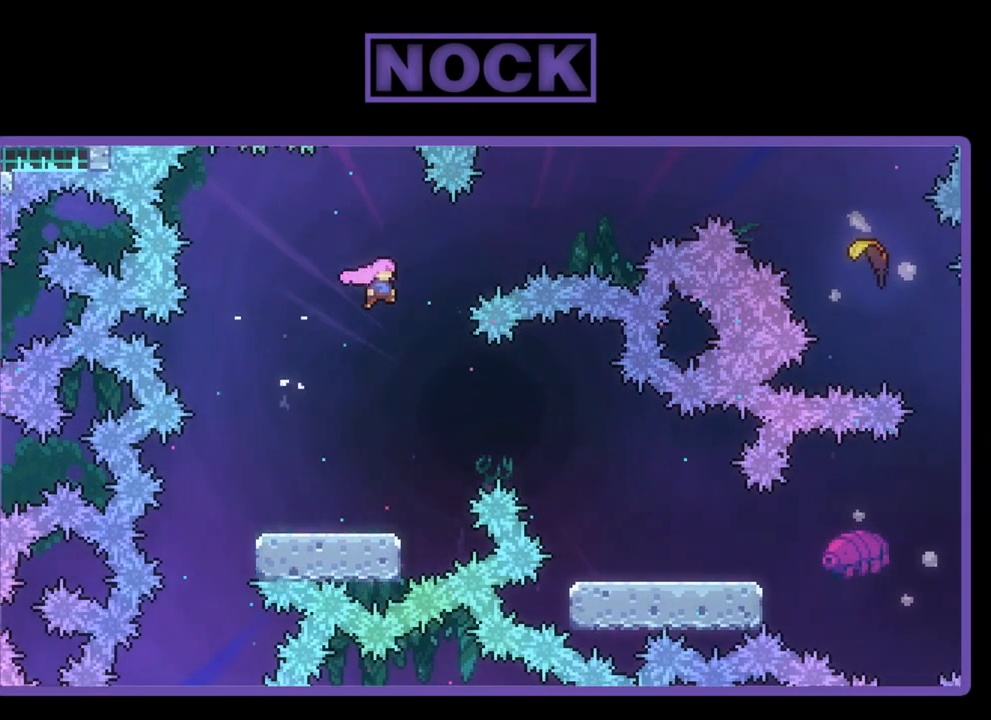
{"buttons": ["R2", "DPAD_UP", "DPAD_RIGHT"], "left_stick": "center", "events": [[83, "CIRCLE", "down"], [283, "CIRCLE", "up"]]}
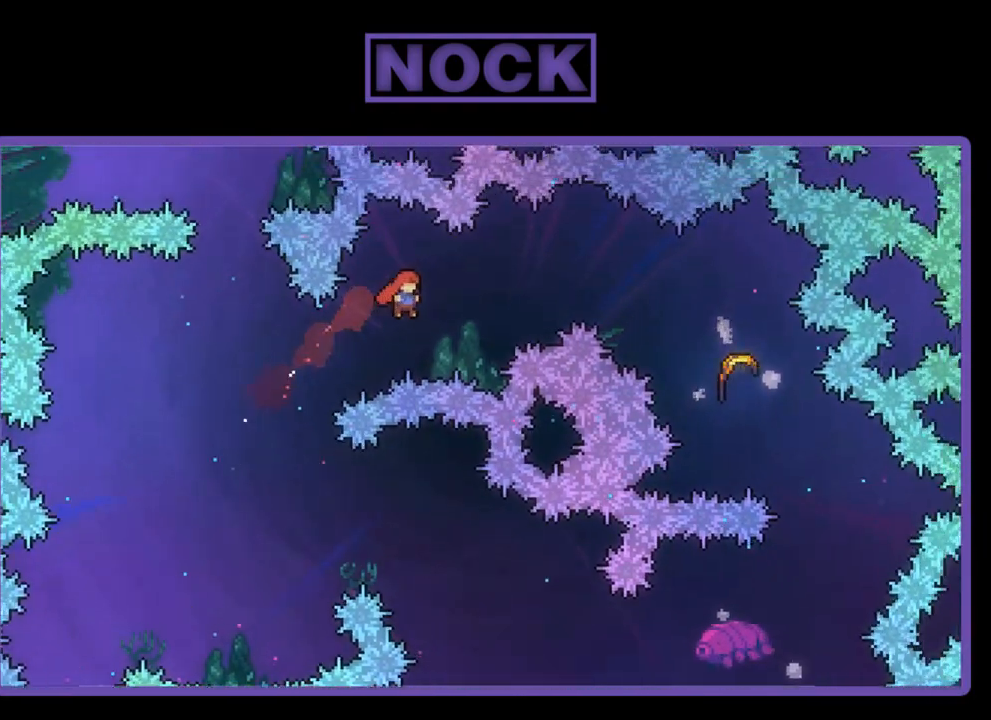
{"buttons": ["R2", "DPAD_UP", "DPAD_RIGHT"], "left_stick": "center", "events": [[183, "CIRCLE", "down"], [483, "CIRCLE", "up"]]}
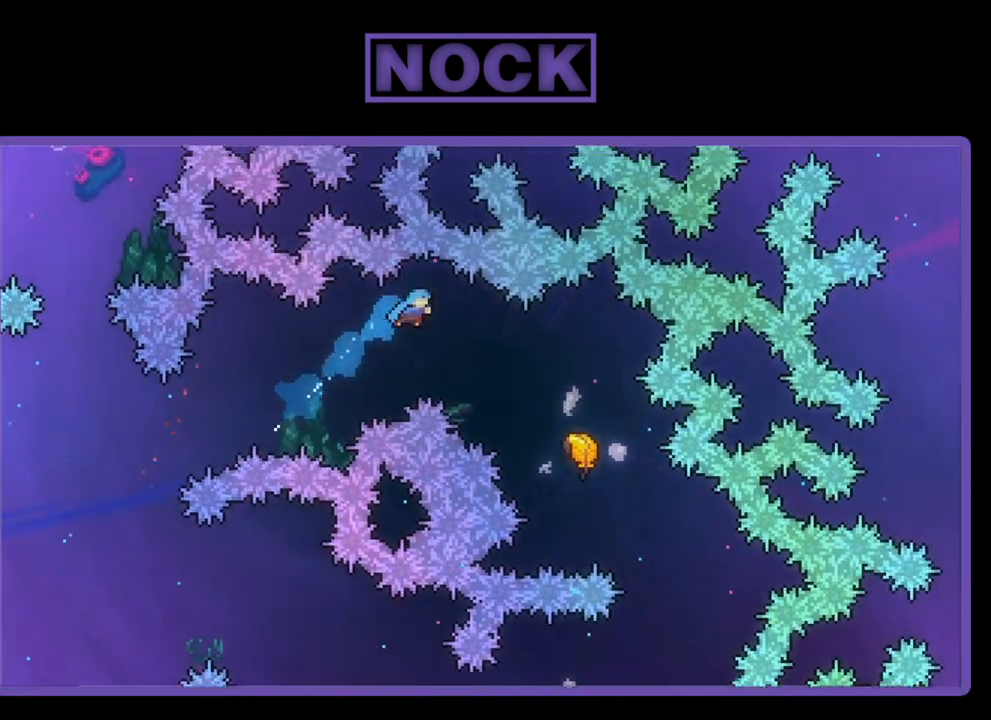
{"buttons": ["R2", "DPAD_UP", "DPAD_RIGHT"], "left_stick": "center", "events": []}
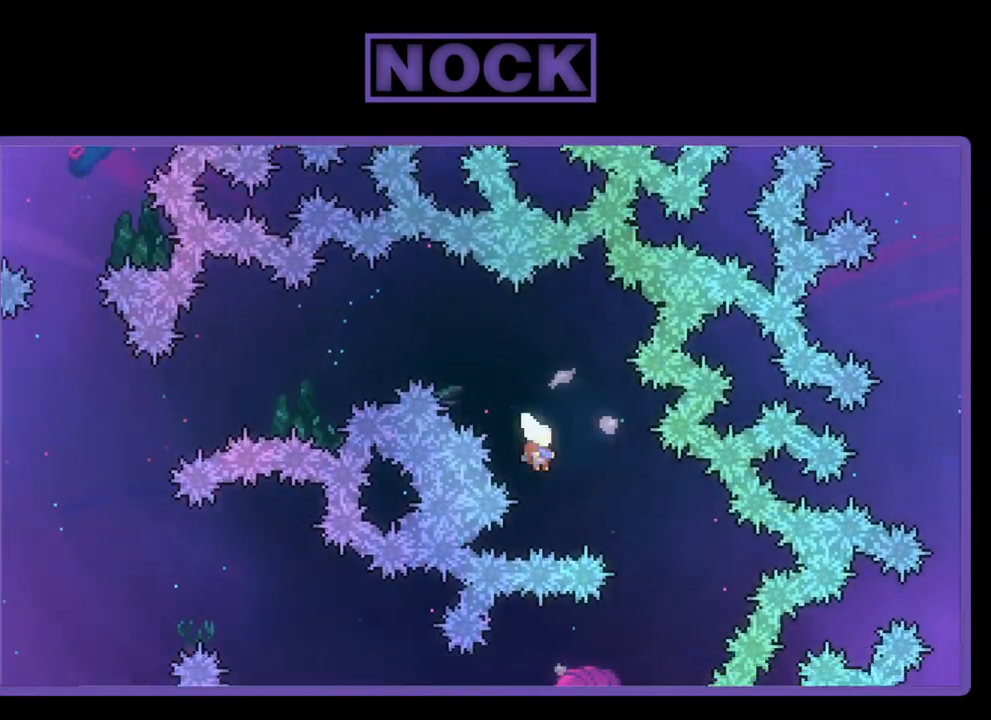
{"buttons": ["R2"], "left_stick": "down-right", "events": [[83, "DPAD_UP", "up"], [117, "DPAD_RIGHT", "up"], [250, "left_stick", "right"], [483, "left_stick", "down-right"]]}
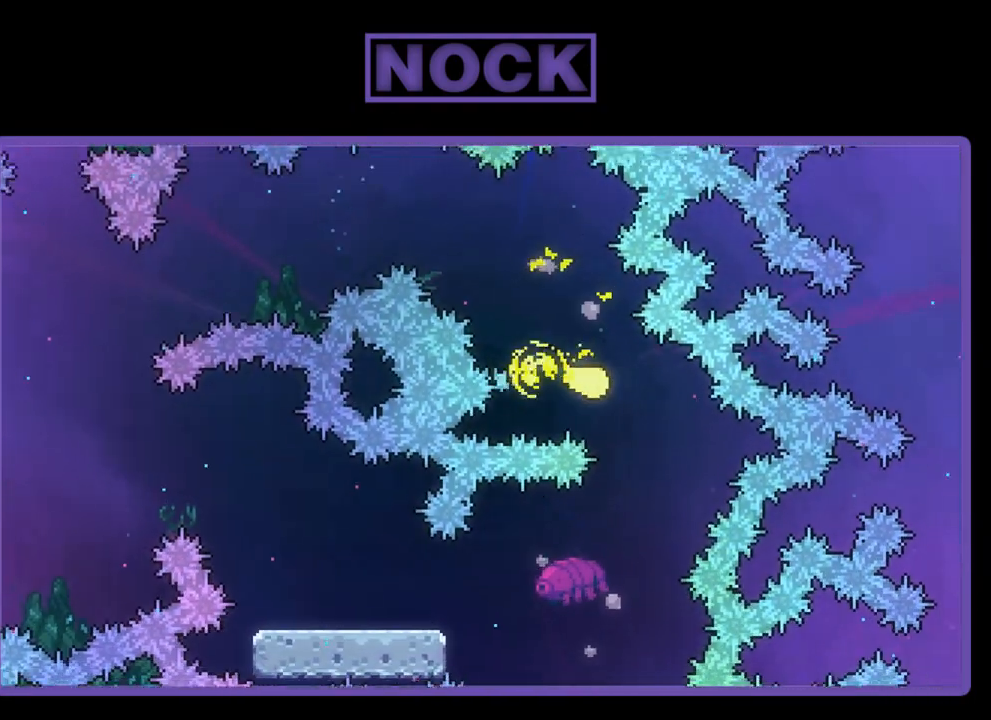
{"buttons": ["R2"], "left_stick": "down-left", "events": [[117, "left_stick", "down"], [217, "left_stick", "down-left"]]}
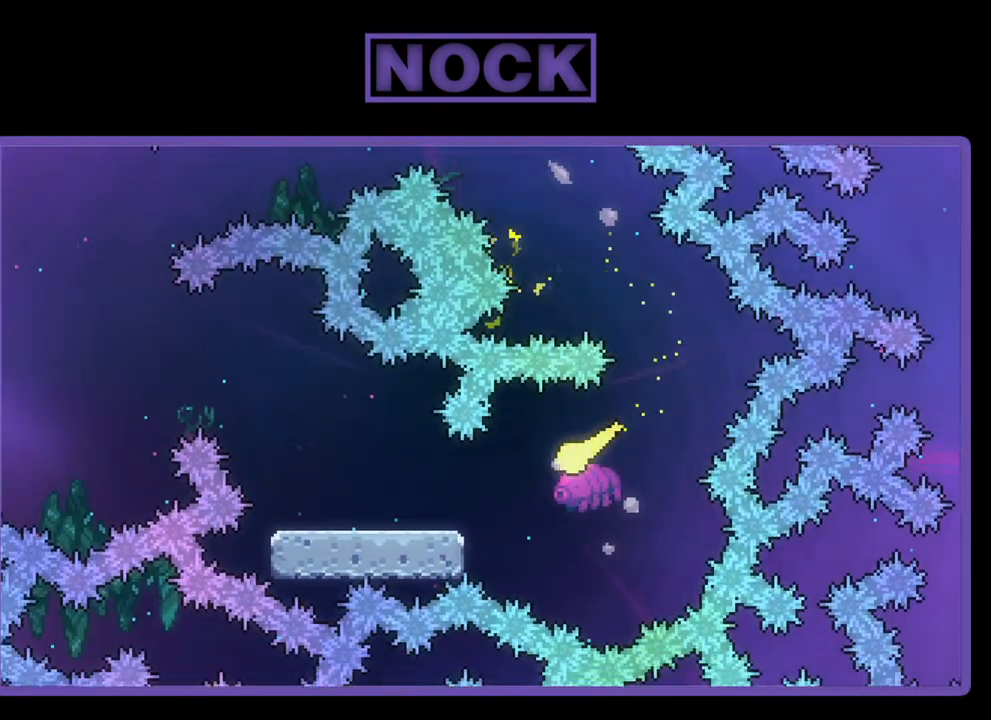
{"buttons": ["R2"], "left_stick": "left", "events": [[83, "left_stick", "left"], [183, "left_stick", "down-left"], [383, "left_stick", "left"]]}
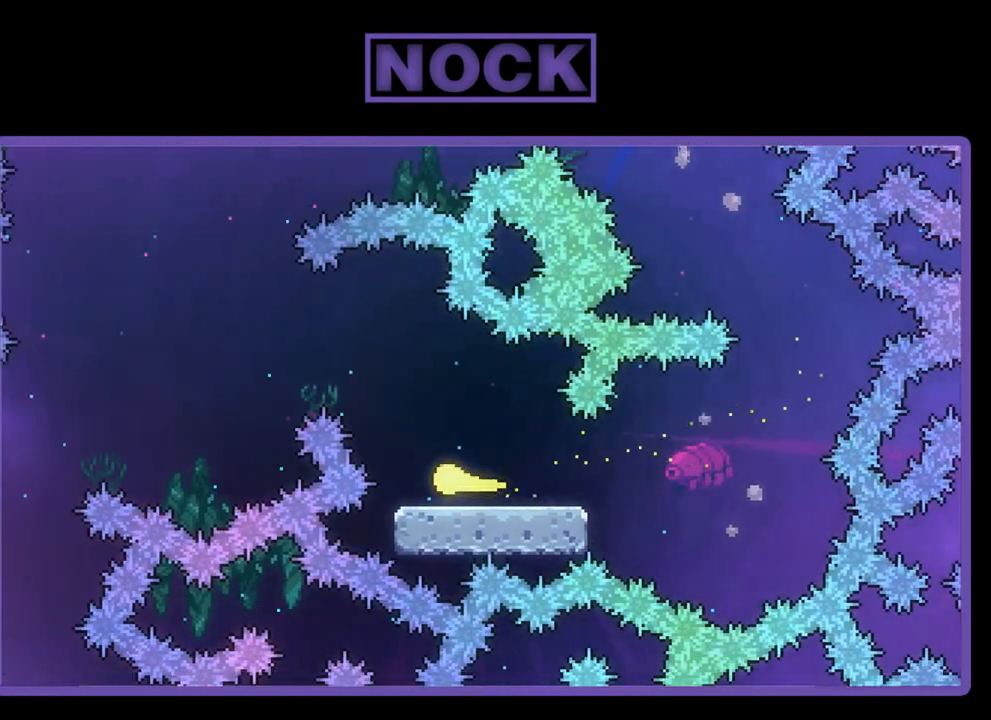
{"buttons": ["R2"], "left_stick": "left", "events": [[17, "left_stick", "up-left"], [483, "left_stick", "left"]]}
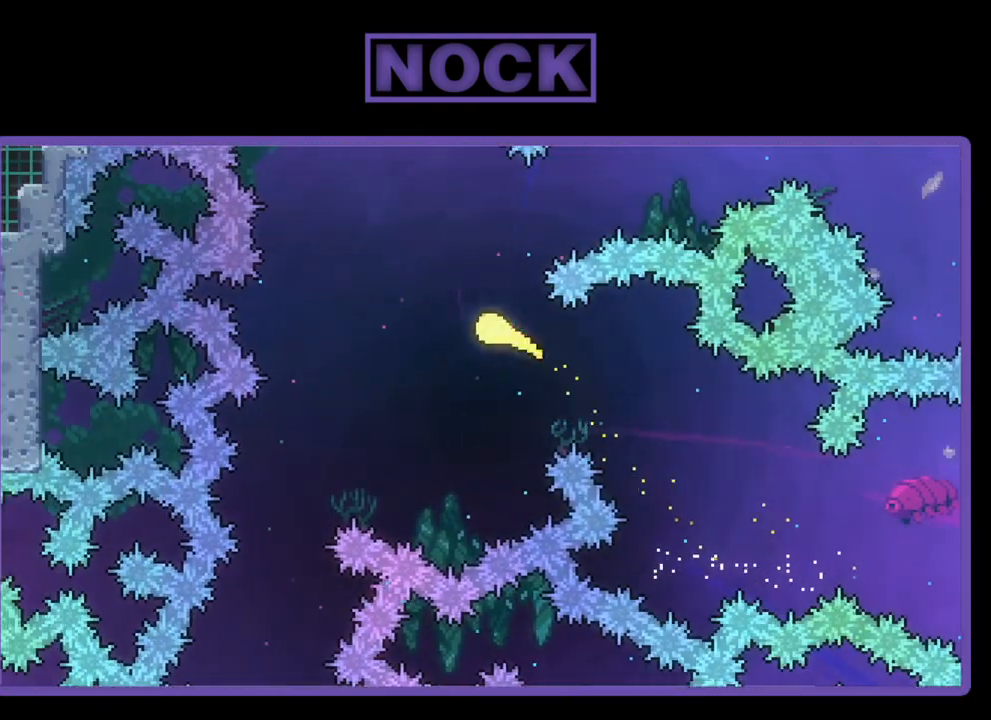
{"buttons": ["R2"], "left_stick": "down", "events": [[183, "left_stick", "down-left"], [450, "left_stick", "down"]]}
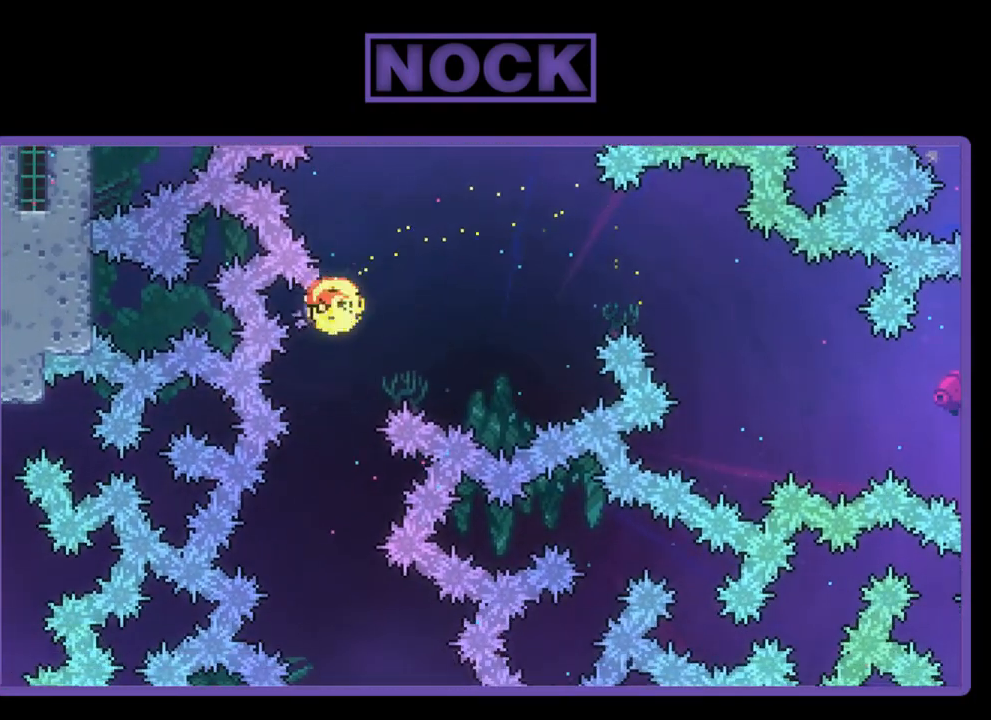
{"buttons": ["R2", "DPAD_RIGHT"], "left_stick": "center", "events": [[17, "left_stick", "center"], [450, "DPAD_RIGHT", "down"]]}
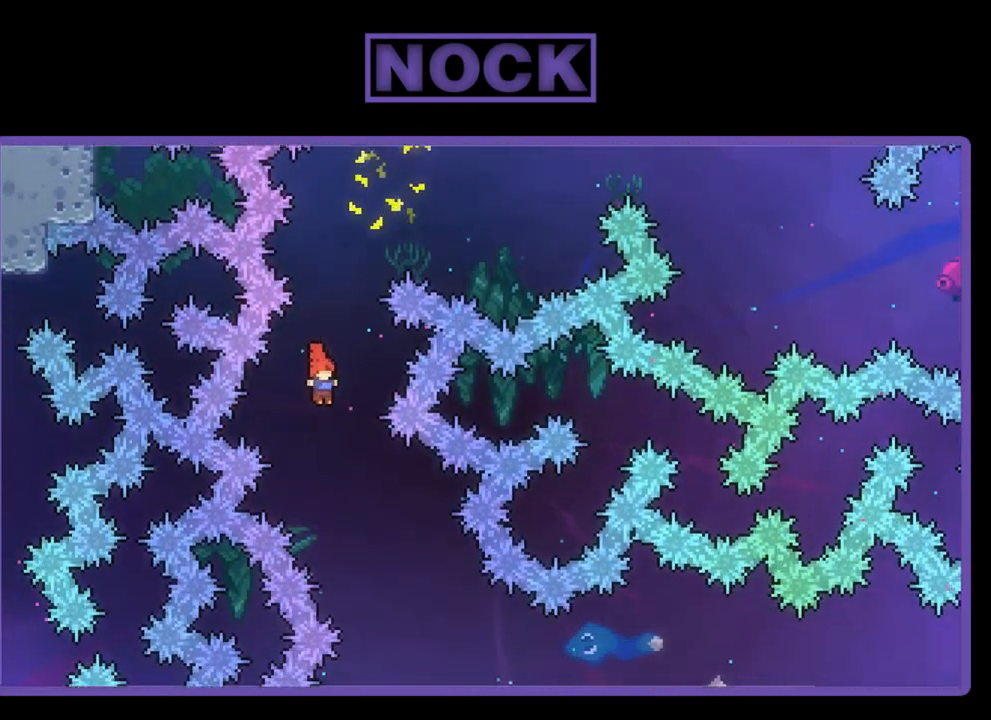
{"buttons": ["R2", "DPAD_RIGHT"], "left_stick": "center", "events": []}
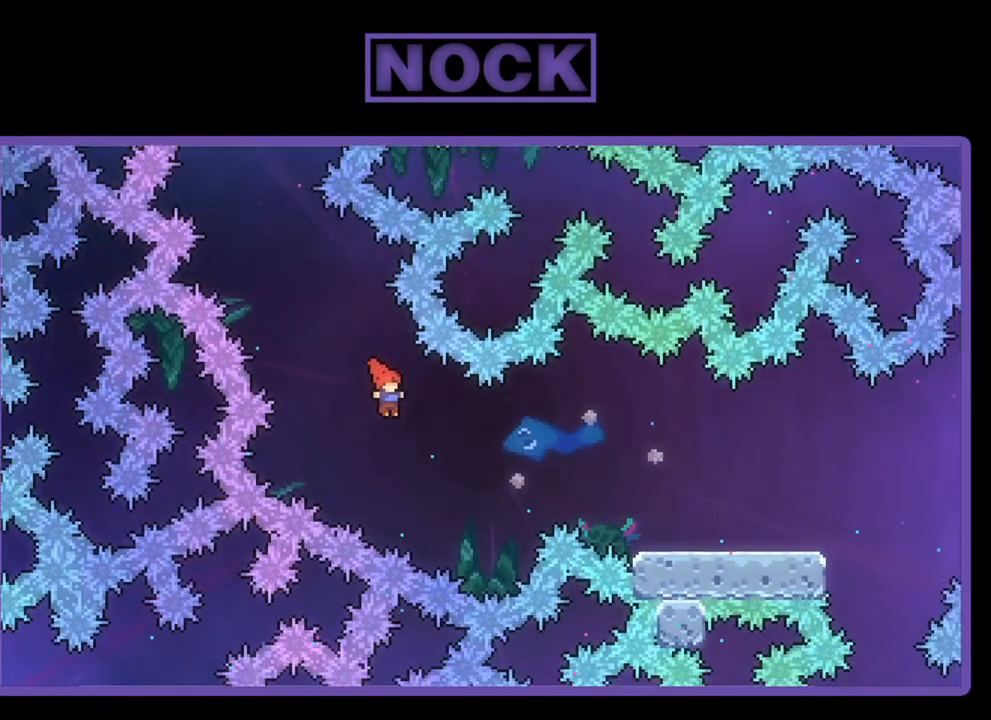
{"buttons": ["CIRCLE", "R2", "DPAD_RIGHT"], "left_stick": "center", "events": [[183, "CIRCLE", "down"]]}
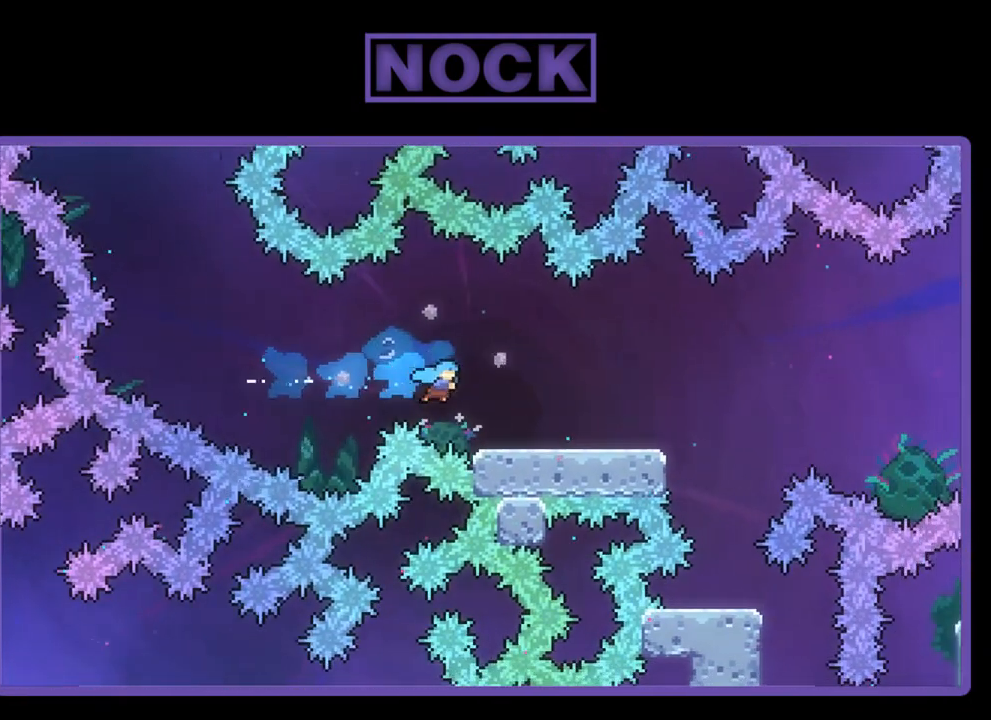
{"buttons": ["R2"], "left_stick": "center", "events": [[250, "CIRCLE", "up"], [283, "DPAD_RIGHT", "up"]]}
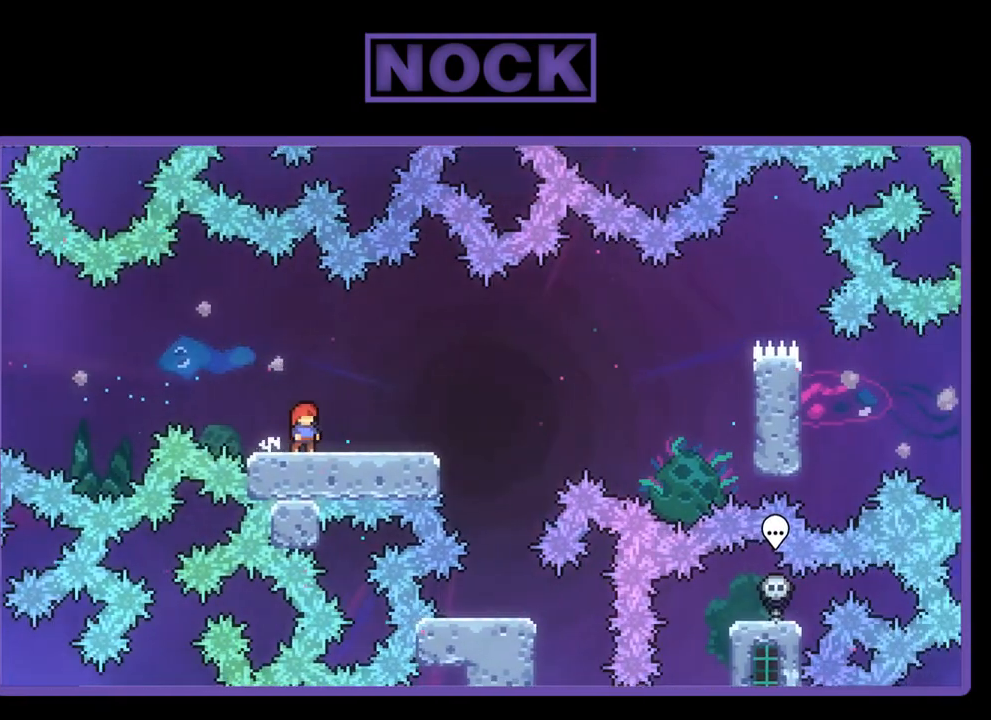
{"buttons": ["R2", "DPAD_DOWN", "DPAD_RIGHT"], "left_stick": "center", "events": [[50, "CROSS", "down"], [250, "CROSS", "up"], [350, "DPAD_DOWN", "down"], [417, "DPAD_RIGHT", "down"]]}
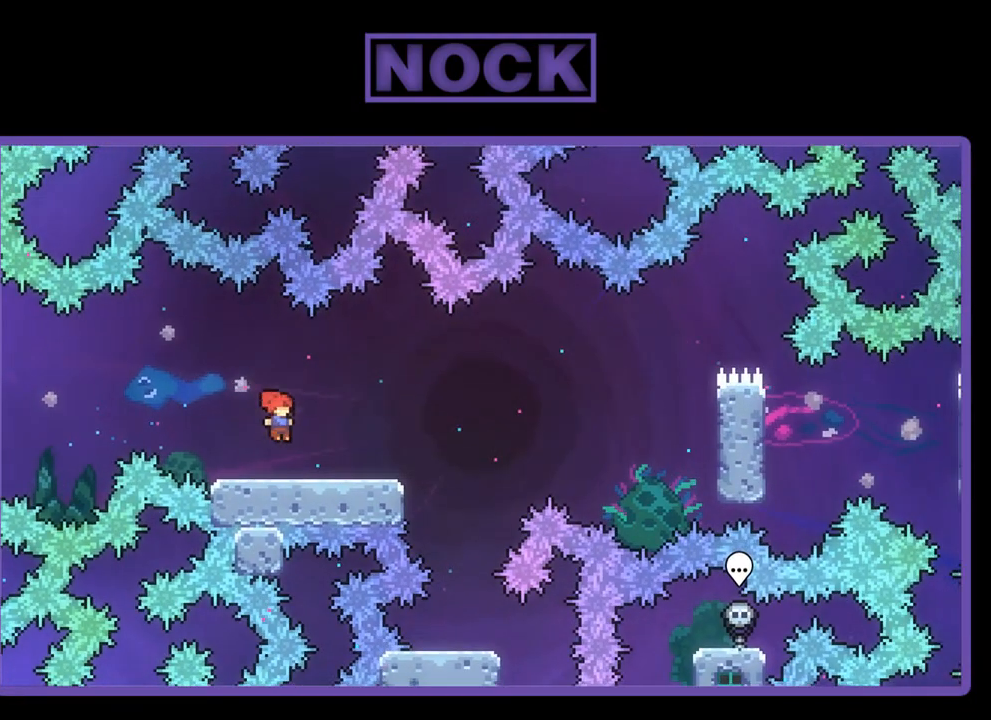
{"buttons": ["CROSS", "R2", "DPAD_RIGHT"], "left_stick": "center", "events": [[17, "CIRCLE", "down"], [117, "CIRCLE", "up"], [217, "CROSS", "down"], [483, "DPAD_DOWN", "up"]]}
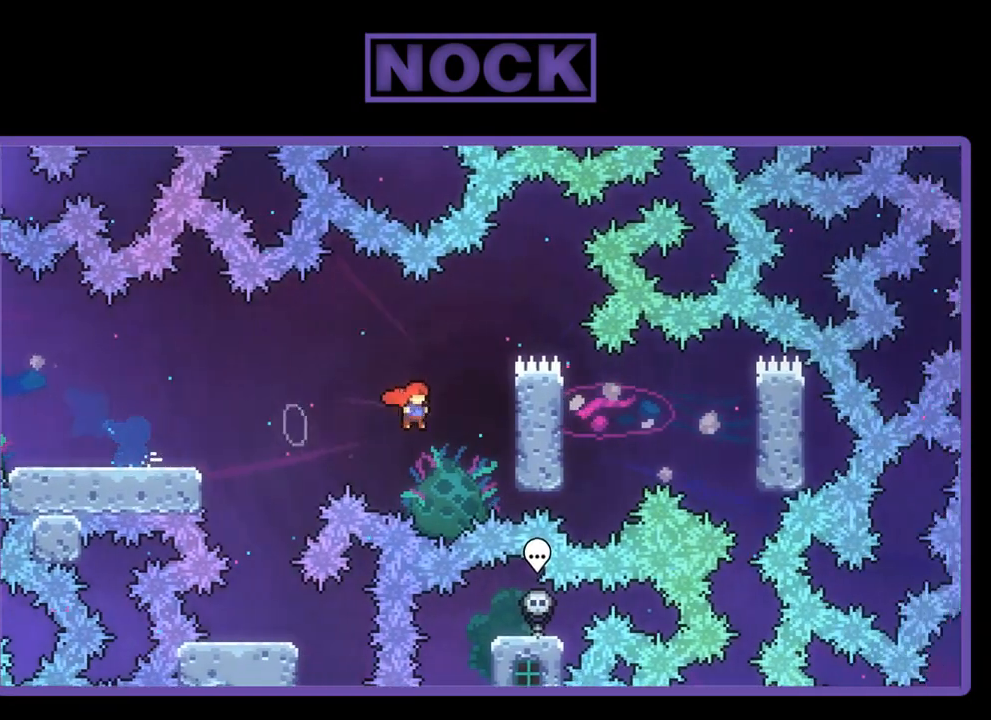
{"buttons": ["R2"], "left_stick": "center", "events": [[150, "DPAD_UP", "down"], [250, "CROSS", "up"], [283, "DPAD_RIGHT", "up"], [383, "DPAD_UP", "up"]]}
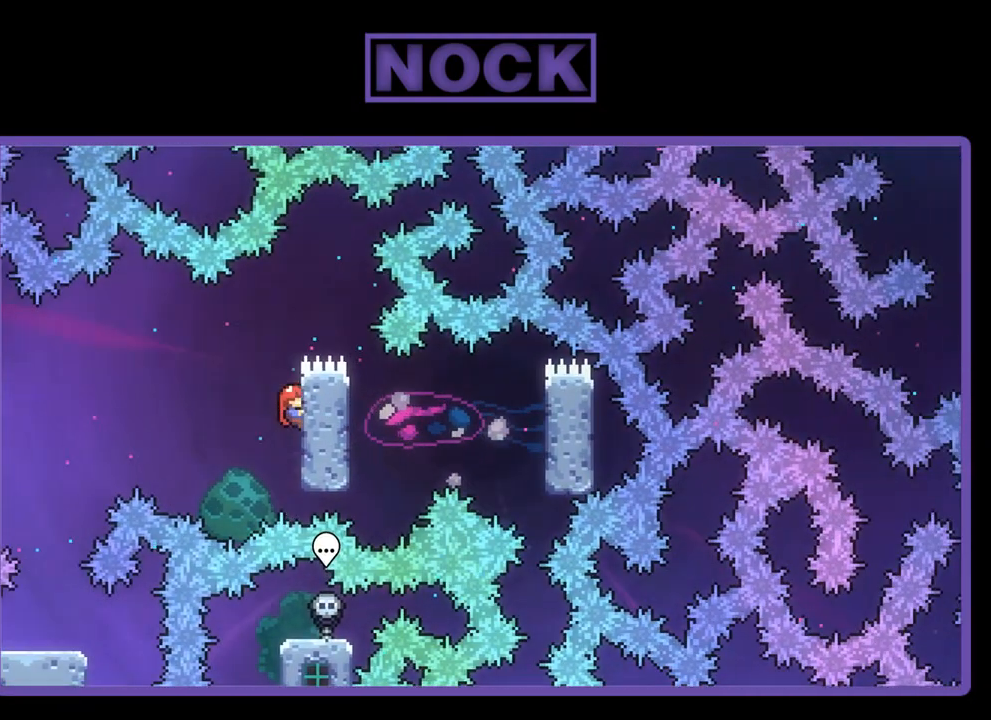
{"buttons": ["CROSS", "R2", "DPAD_RIGHT"], "left_stick": "center", "events": [[450, "CROSS", "down"], [483, "DPAD_RIGHT", "down"]]}
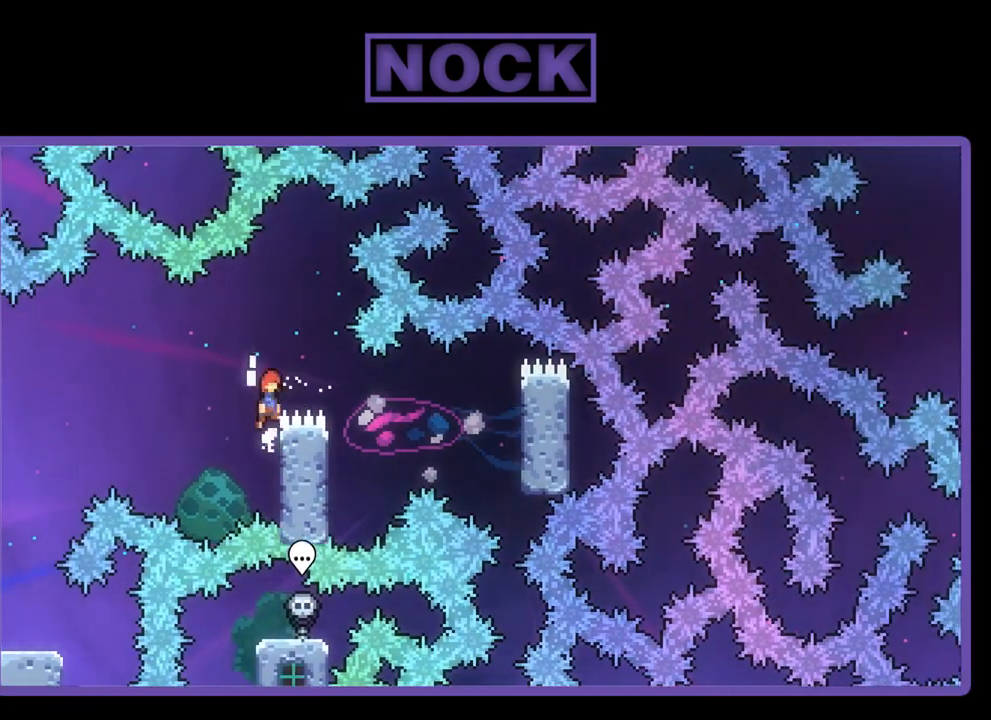
{"buttons": ["CIRCLE", "R2", "DPAD_RIGHT"], "left_stick": "center", "events": [[50, "CROSS", "up"], [383, "CIRCLE", "down"]]}
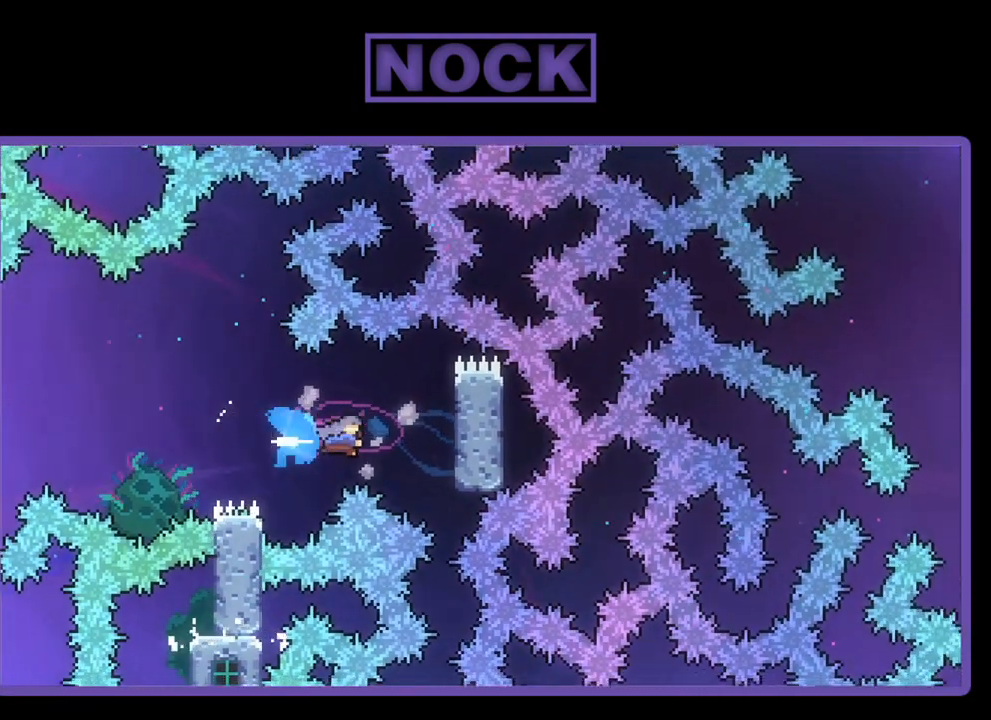
{"buttons": ["R2"], "left_stick": "center", "events": [[183, "CIRCLE", "up"], [317, "DPAD_RIGHT", "up"]]}
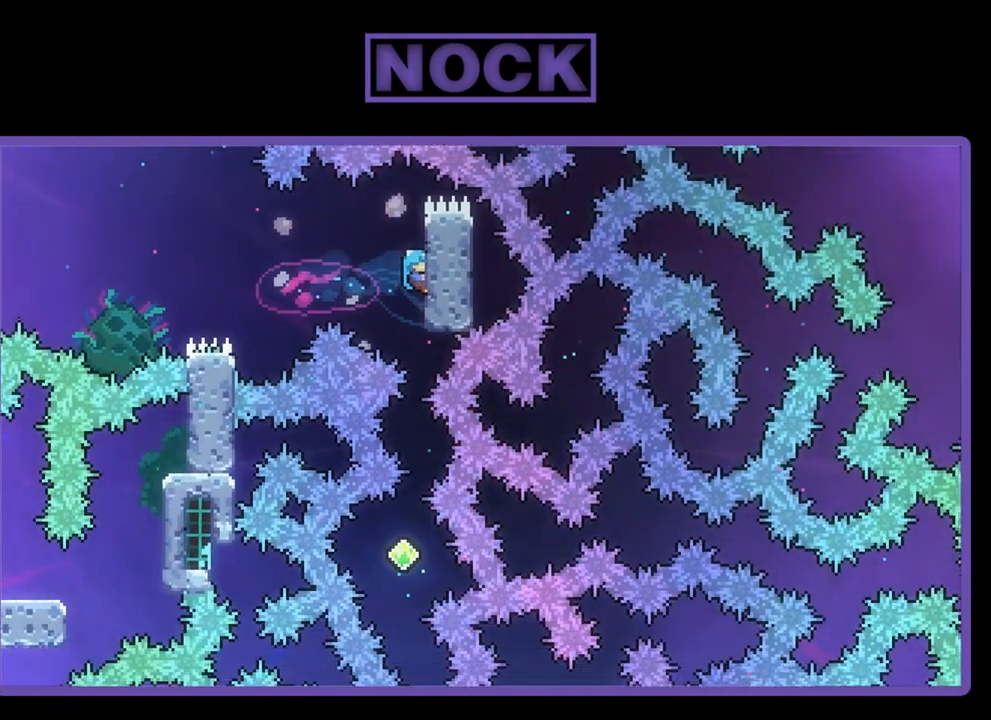
{"buttons": ["R2"], "left_stick": "center", "events": []}
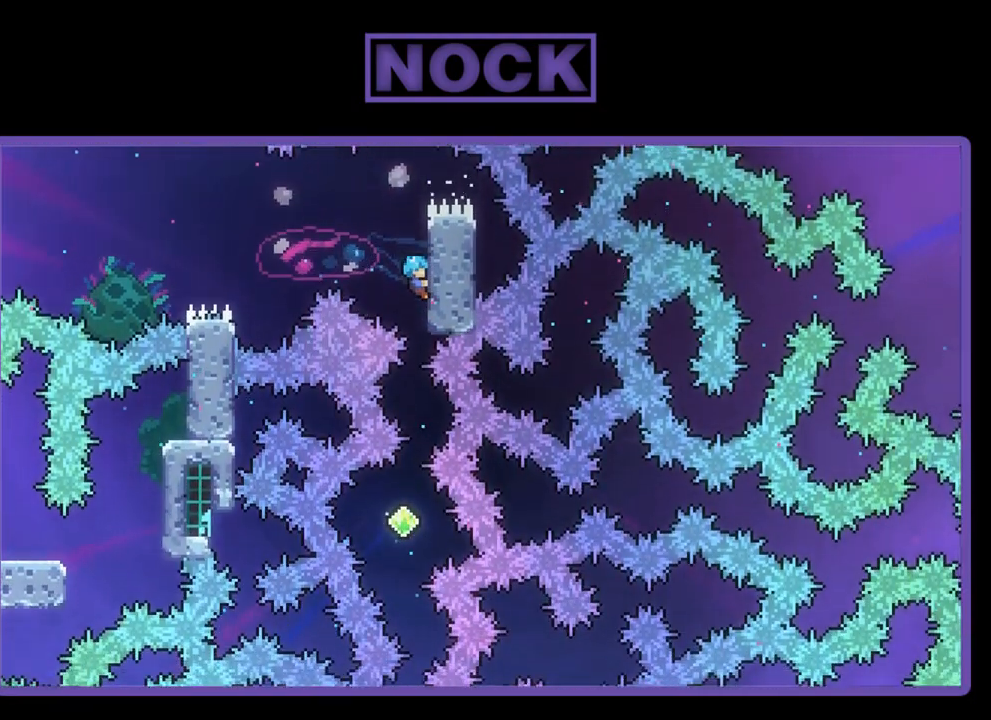
{"buttons": ["R2"], "left_stick": "center", "events": []}
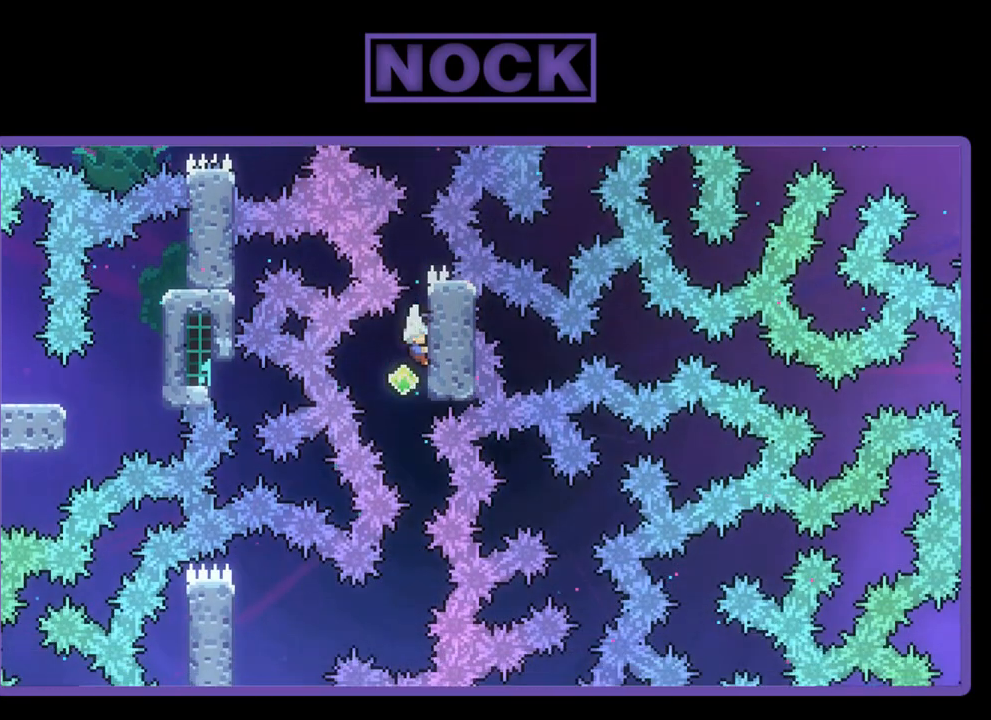
{"buttons": ["R2"], "left_stick": "center", "events": []}
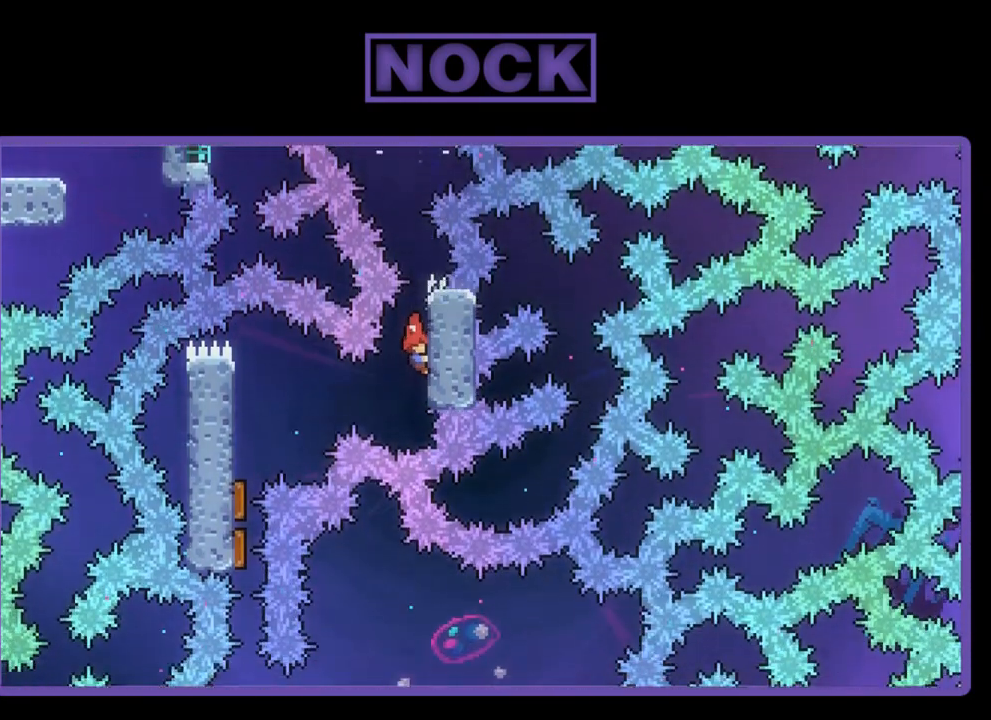
{"buttons": ["R2", "DPAD_LEFT"], "left_stick": "center", "events": [[83, "DPAD_LEFT", "down"], [117, "CIRCLE", "down"], [350, "CIRCLE", "up"]]}
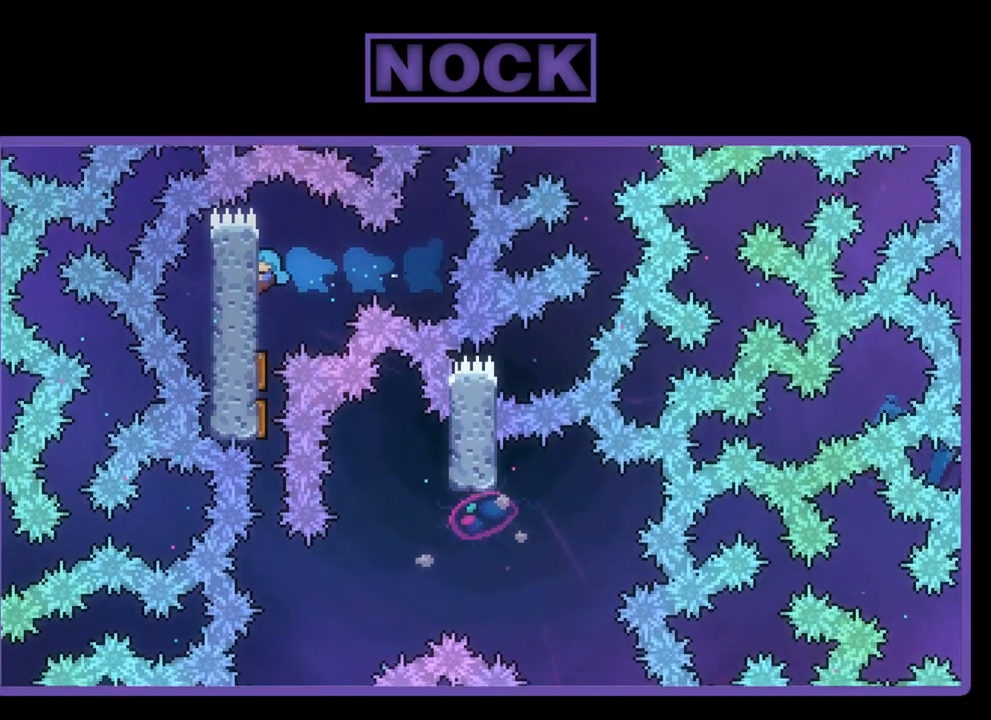
{"buttons": ["R2"], "left_stick": "center", "events": [[83, "DPAD_LEFT", "up"], [117, "DPAD_DOWN", "down"], [283, "DPAD_DOWN", "up"]]}